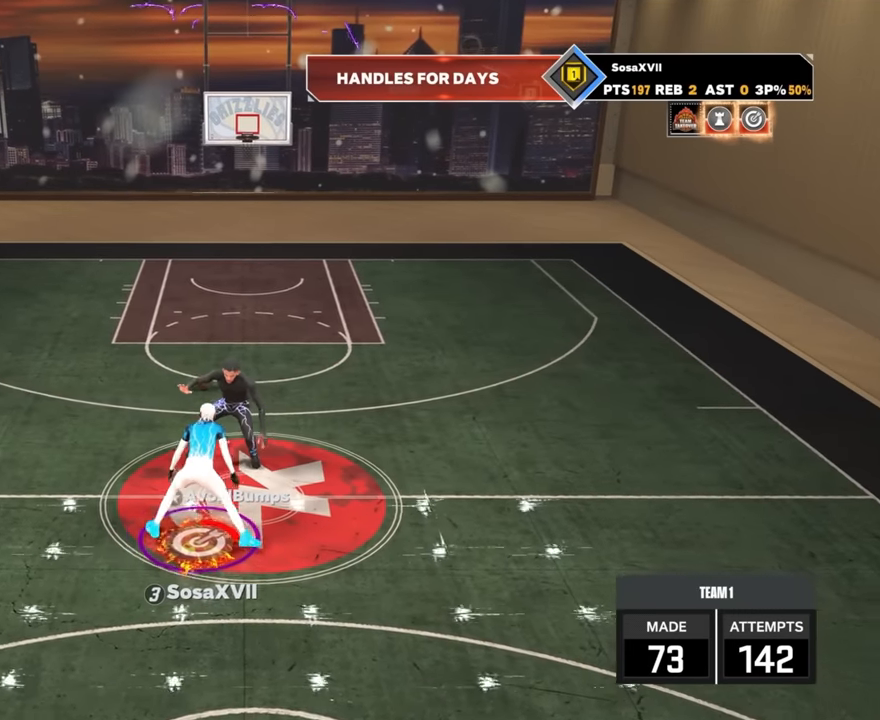
Gameplay with a controller (PlayStation layout); each line is a JSON object with the inputs held at the frame after it. "events" lists button and stick changes between this image and that frame as [ms after this image, input, new state], when the widget could be followed in between.
{"buttons": [], "left_stick": "center", "right_stick": "center", "events": [[33, "right_stick", "center"], [200, "left_stick", "down-right"], [300, "R2", "up"], [317, "left_stick", "center"], [350, "right_stick", "right"], [400, "right_stick", "center"]]}
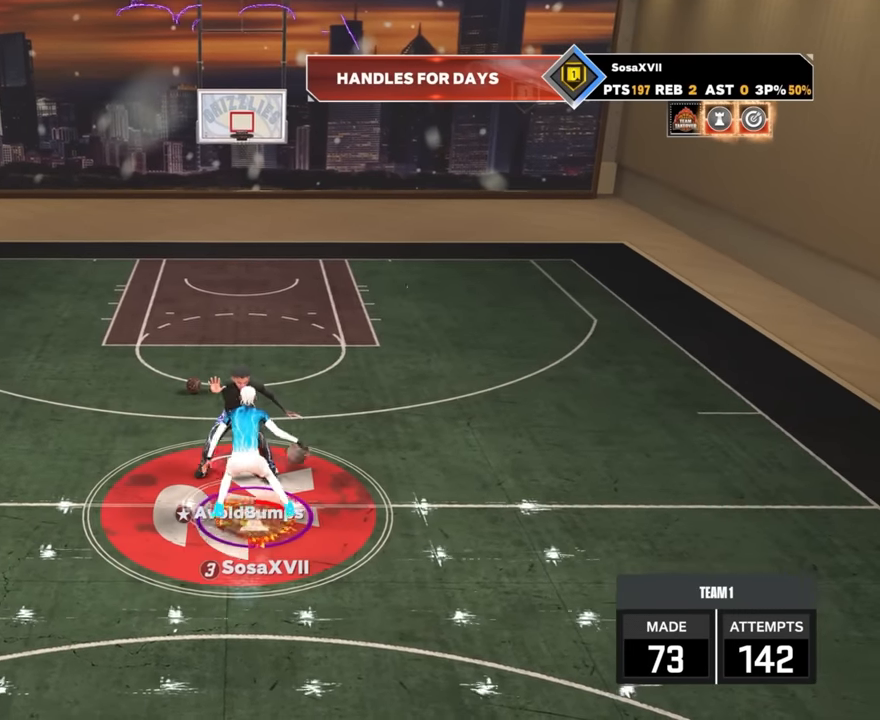
{"buttons": [], "left_stick": "center", "right_stick": "right", "events": [[100, "R2", "down"], [100, "right_stick", "left"], [150, "right_stick", "center"], [317, "left_stick", "up-left"], [367, "R2", "up"], [433, "right_stick", "right"], [450, "left_stick", "center"]]}
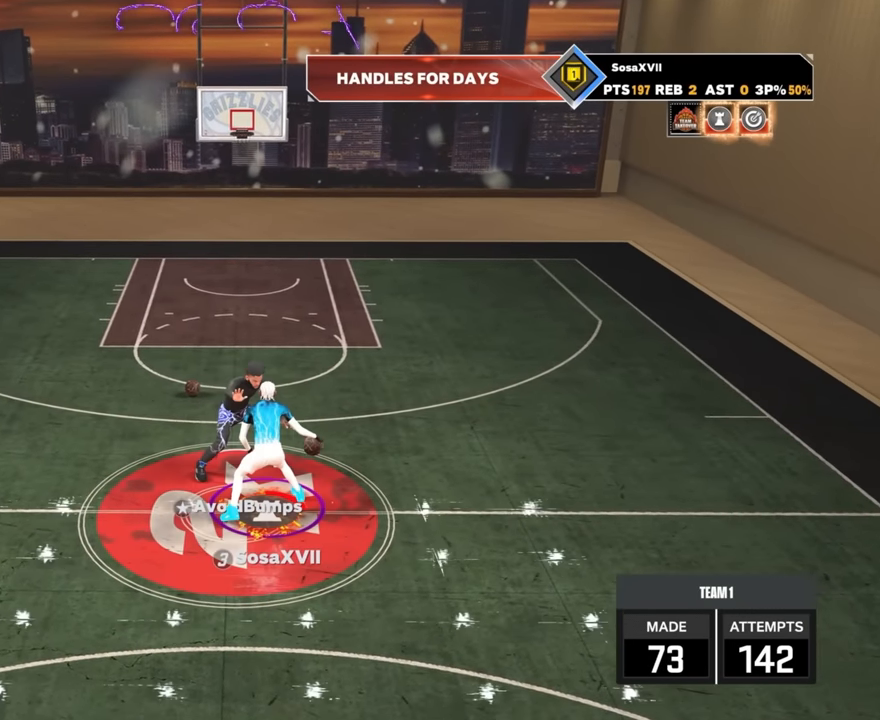
{"buttons": [], "left_stick": "up-left", "right_stick": "center", "events": [[67, "right_stick", "center"], [183, "R2", "down"], [183, "right_stick", "left"], [283, "right_stick", "center"], [400, "left_stick", "up-left"], [467, "R2", "up"]]}
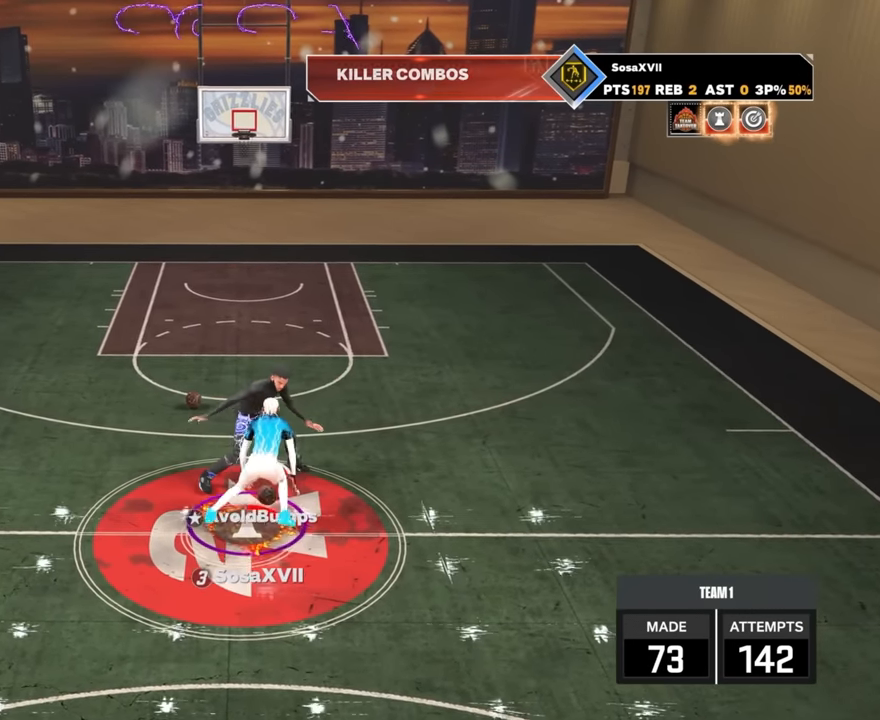
{"buttons": ["R2"], "left_stick": "up-left", "right_stick": "center", "events": [[33, "right_stick", "right"], [50, "left_stick", "center"], [100, "right_stick", "center"], [267, "R2", "down"], [267, "right_stick", "left"], [350, "right_stick", "center"], [483, "left_stick", "up-left"]]}
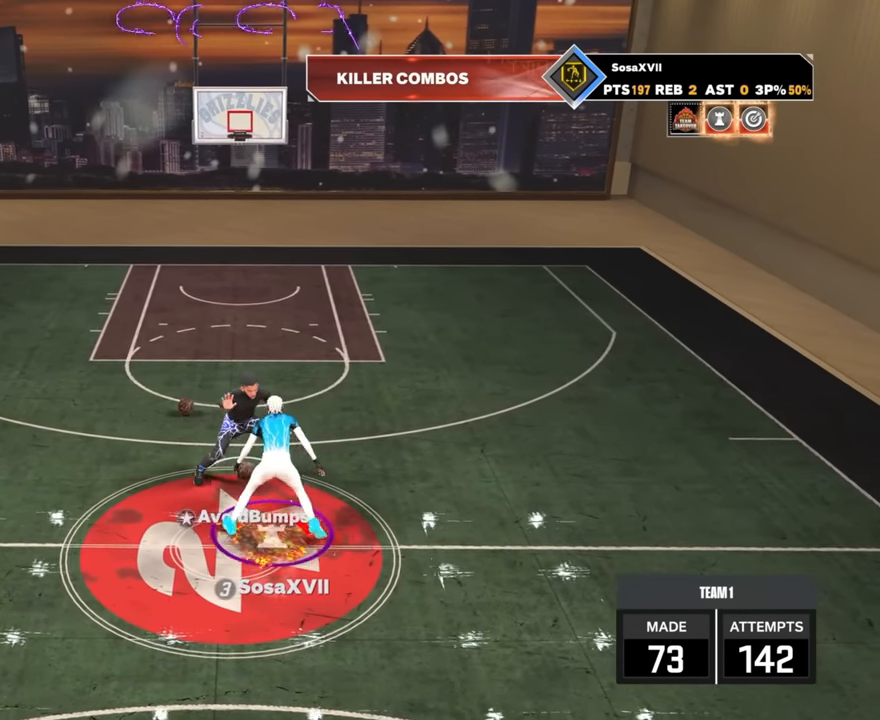
{"buttons": ["R2"], "left_stick": "center", "right_stick": "center", "events": [[50, "R2", "up"], [133, "left_stick", "center"], [167, "right_stick", "right"], [183, "R2", "down"], [250, "right_stick", "center"], [400, "right_stick", "right"], [500, "right_stick", "center"]]}
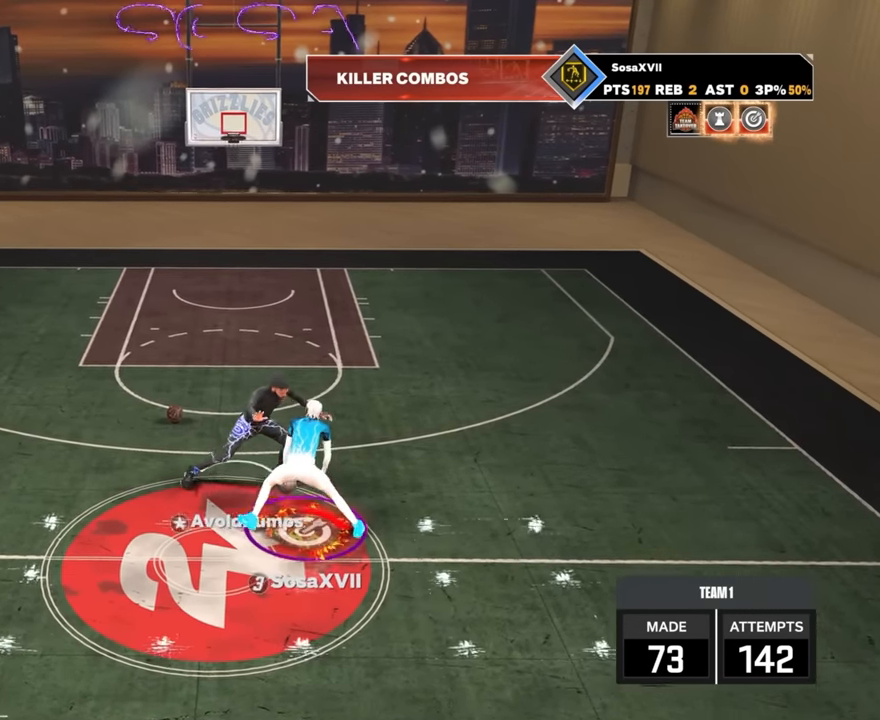
{"buttons": [], "left_stick": "center", "right_stick": "down-left", "events": [[233, "R2", "up"], [467, "right_stick", "down-left"]]}
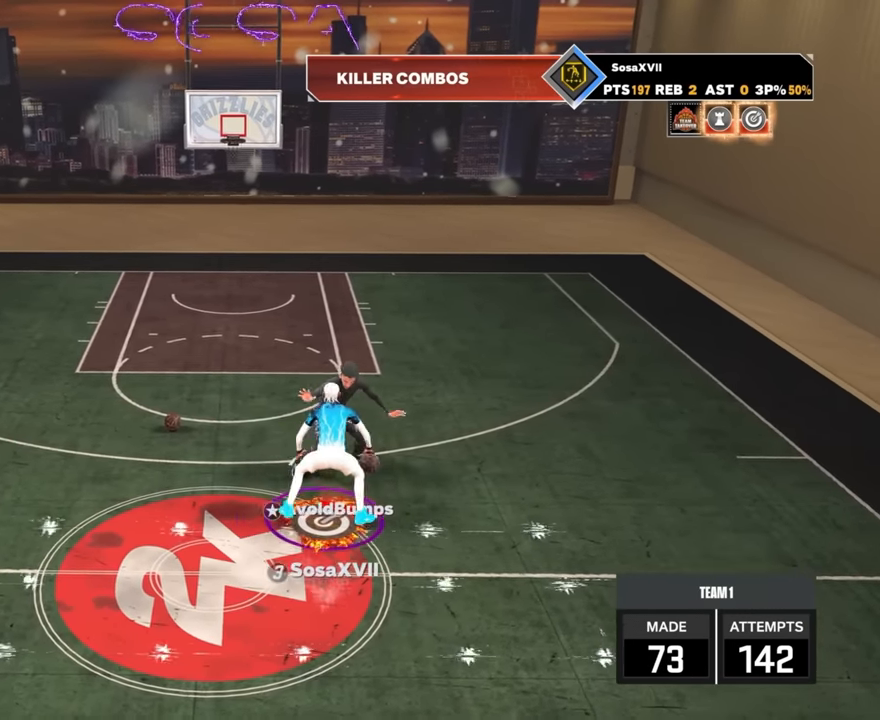
{"buttons": ["R2"], "left_stick": "down", "right_stick": "center", "events": [[67, "right_stick", "center"], [200, "R2", "down"], [200, "left_stick", "down"]]}
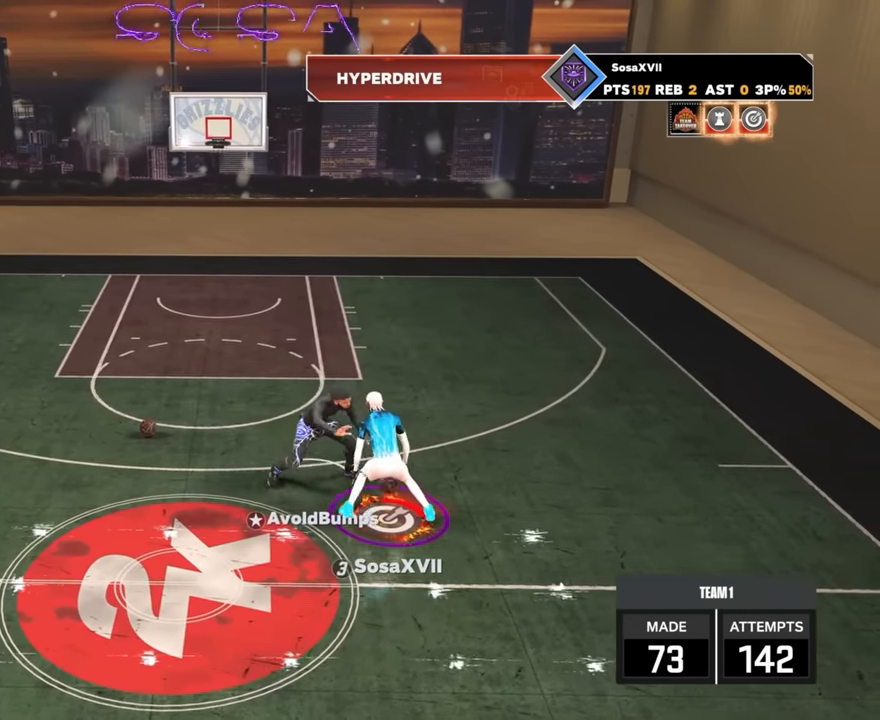
{"buttons": ["R2"], "left_stick": "center", "right_stick": "center", "events": [[100, "right_stick", "down-right"], [167, "right_stick", "down-left"], [217, "left_stick", "center"], [217, "right_stick", "center"]]}
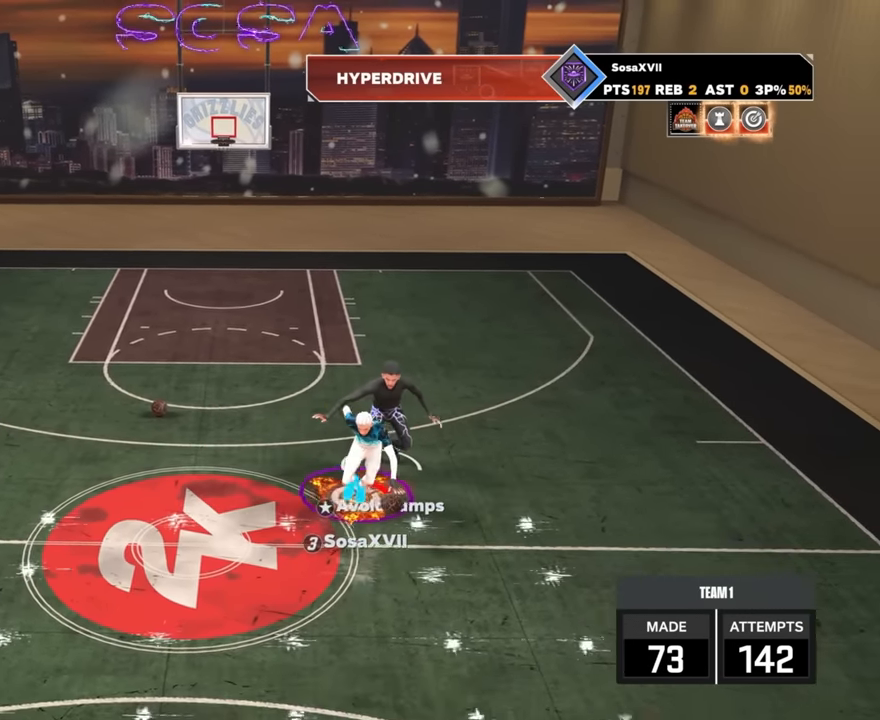
{"buttons": ["SQUARE"], "left_stick": "center", "right_stick": "center", "events": [[300, "R2", "up"], [417, "SQUARE", "down"]]}
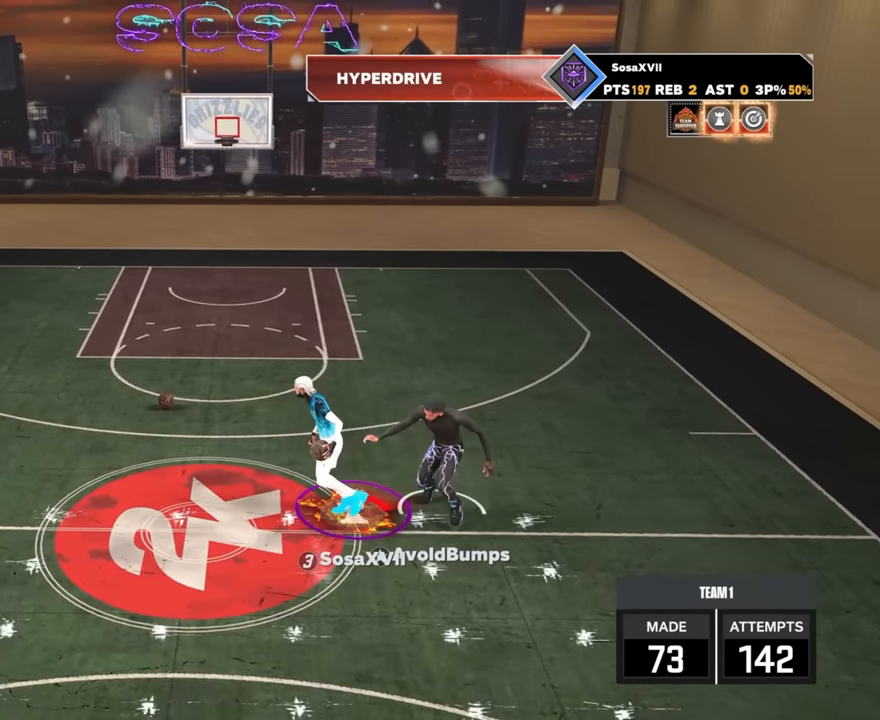
{"buttons": ["SQUARE"], "left_stick": "center", "right_stick": "center", "events": []}
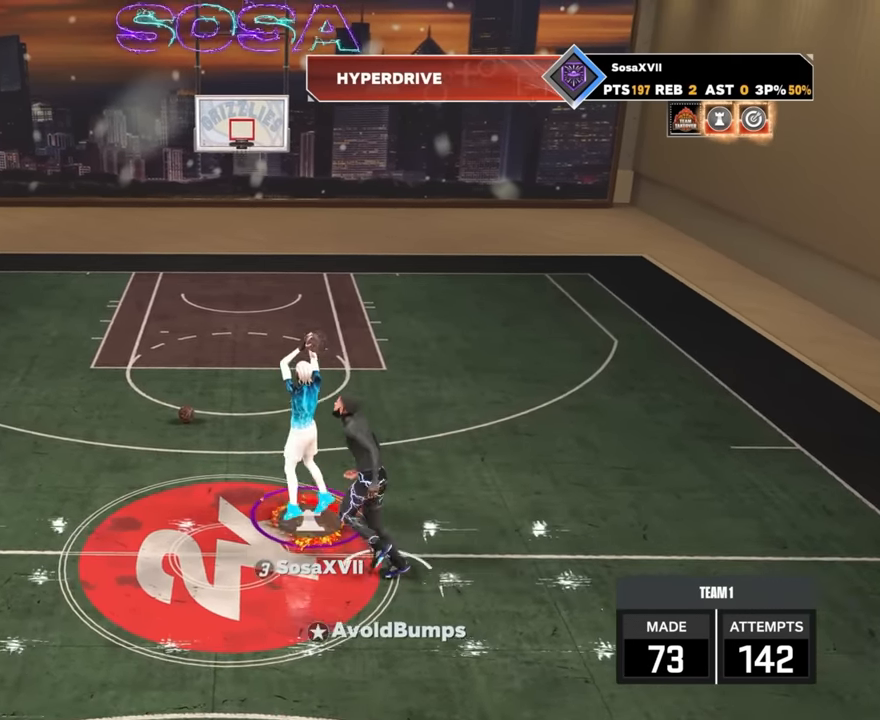
{"buttons": [], "left_stick": "center", "right_stick": "center", "events": [[17, "SQUARE", "up"]]}
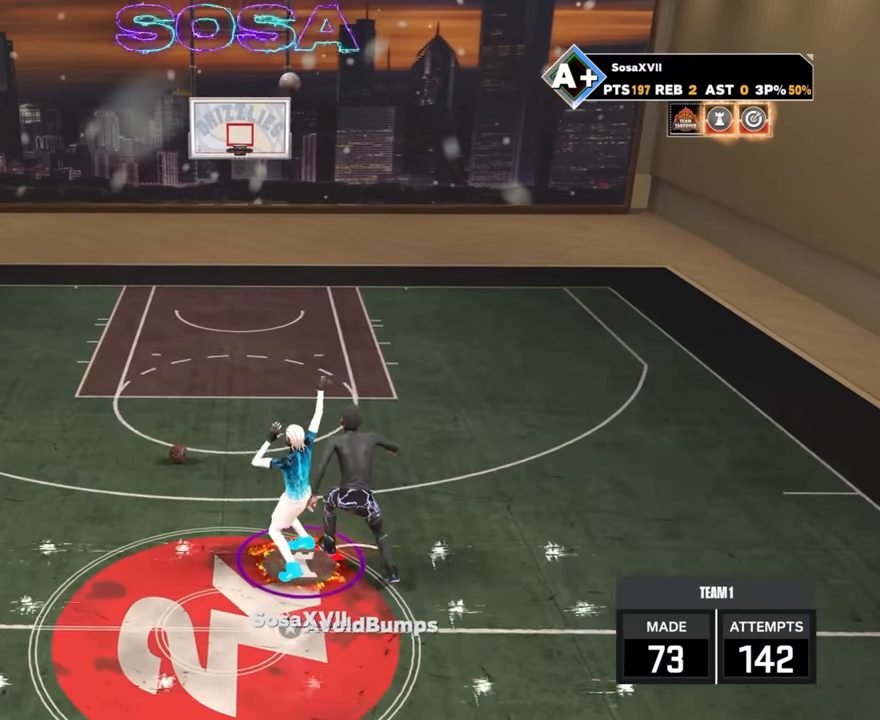
{"buttons": [], "left_stick": "center", "right_stick": "center", "events": []}
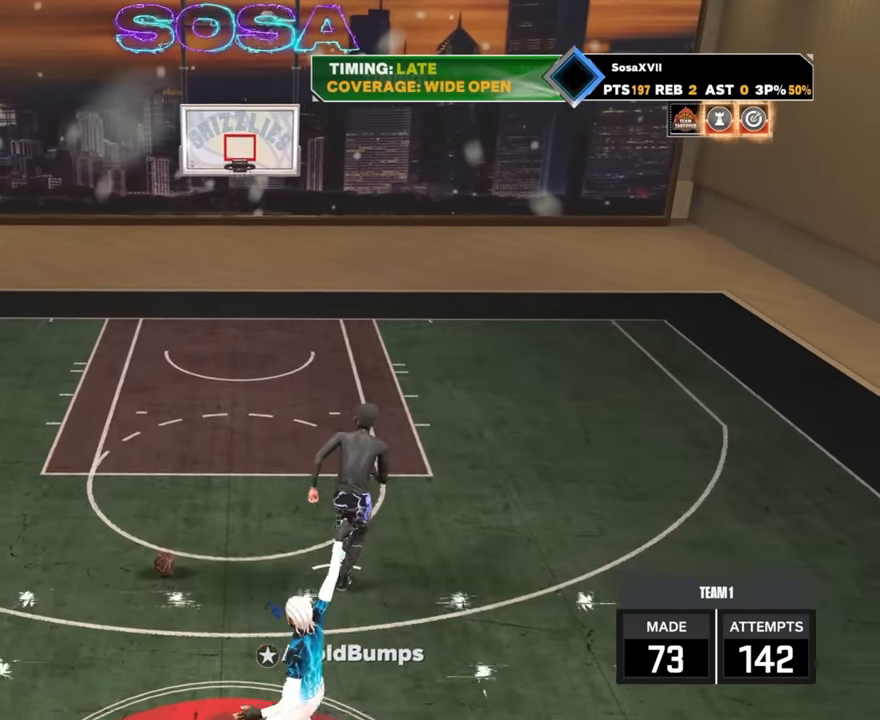
{"buttons": [], "left_stick": "center", "right_stick": "center", "events": []}
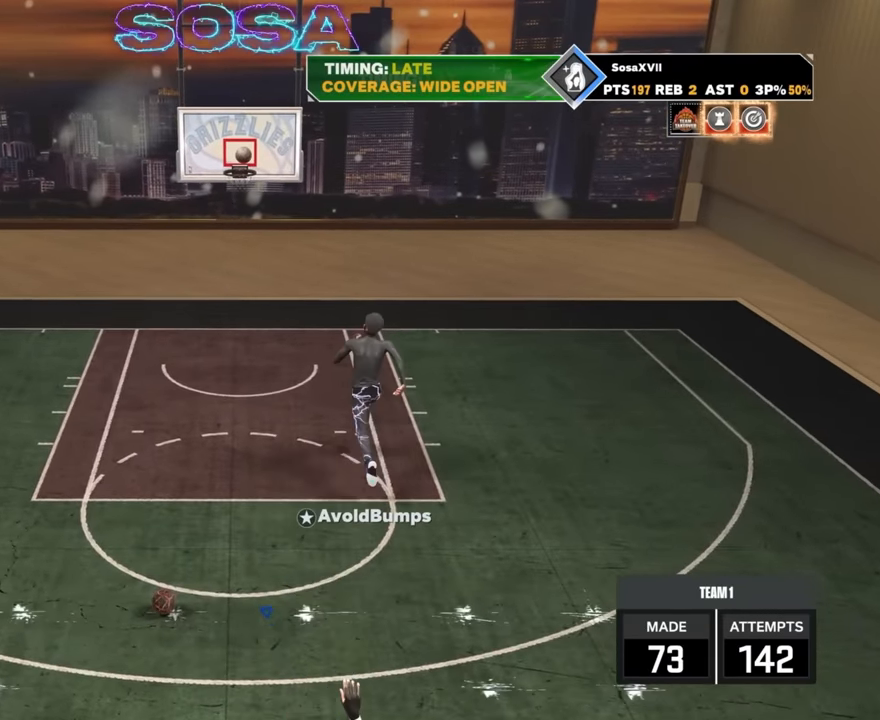
{"buttons": [], "left_stick": "center", "right_stick": "center", "events": []}
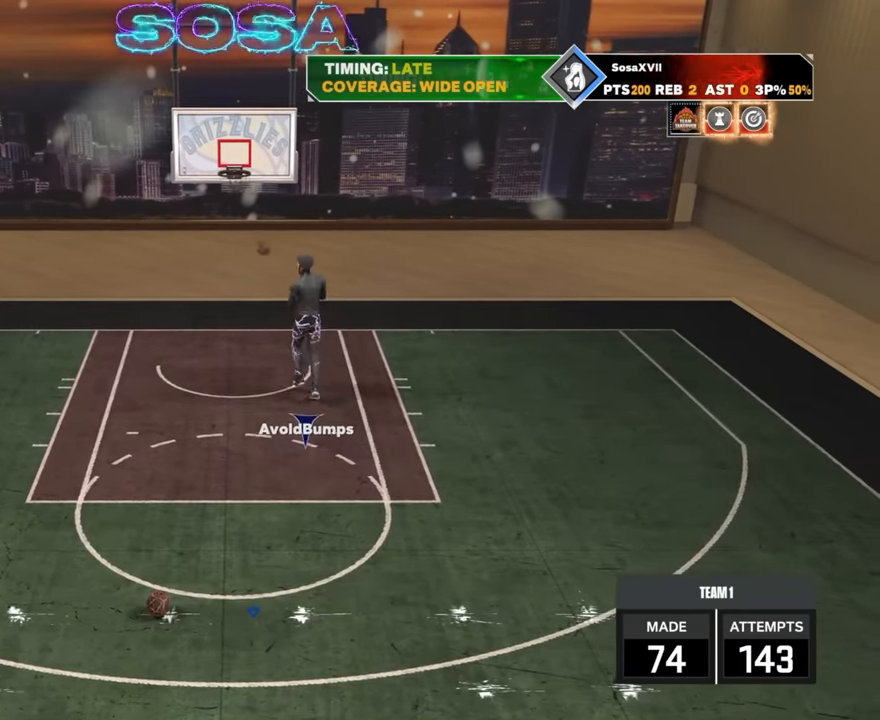
{"buttons": [], "left_stick": "center", "right_stick": "center", "events": []}